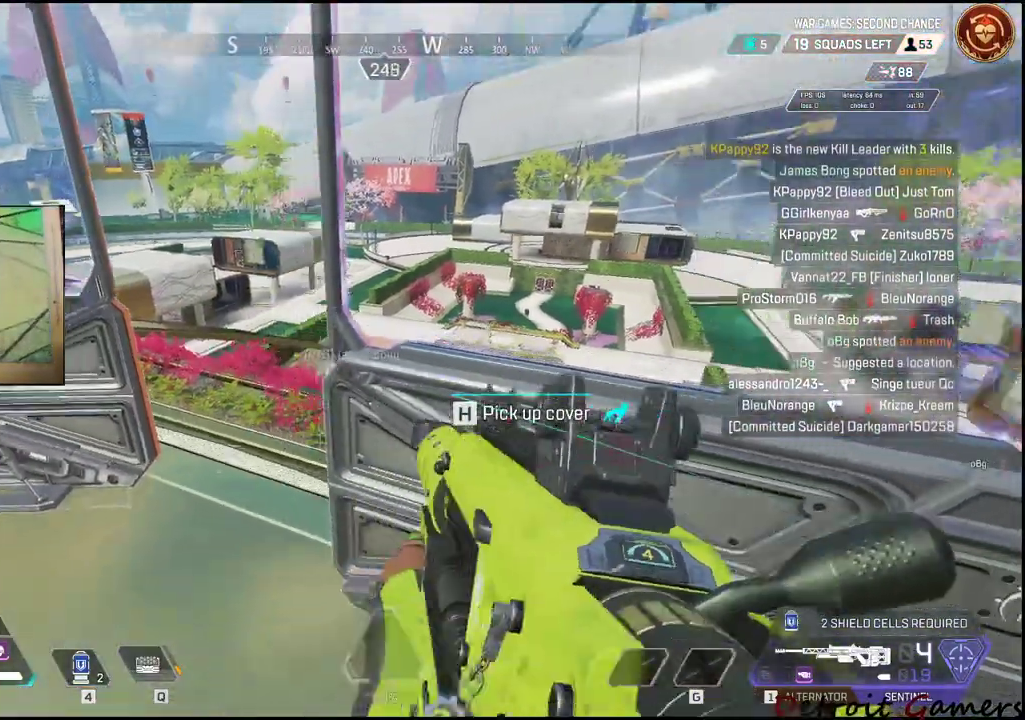
Gameplay with keyboard and mouse; each line is a JSON object with the keys and mouse buttons held at the frame after it. "events" lists presses ("down") and releases ("up") of "1", "2", "3", "4", "5", "a", "c", "caps_lock", "ctrl", "d", "e", "f", "g", "q", "r", "s", "shift", "space", "t", "tab", "v", "w", "x", "z", "mouse_left", "mouse_wheel" and "mouse_right" between this image and that frame as [ms after this image, input, new state], when the widget could be followed in between. "mouse_left", "mouse_wheel", "mouse_right" = the "left", "wheel", "right" buttons of the "mouse" list. No other keys are recorded. "wheel" means that the mouse wheel is clicked or scrolled. Not read: alt mouse_move.
{"keys": [], "mouse": [], "events": [[250, "a", "up"], [250, "w", "up"], [284, "a", "down"], [400, "a", "up"]]}
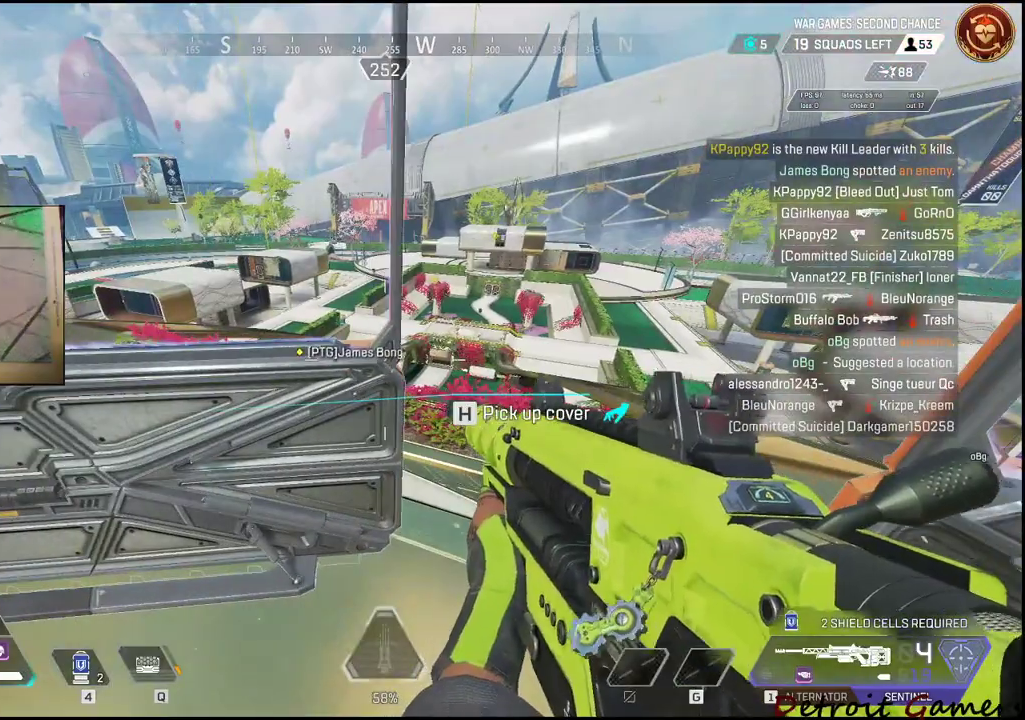
{"keys": ["a"], "mouse": [], "events": [[134, "s", "down"], [267, "a", "down"], [500, "s", "up"]]}
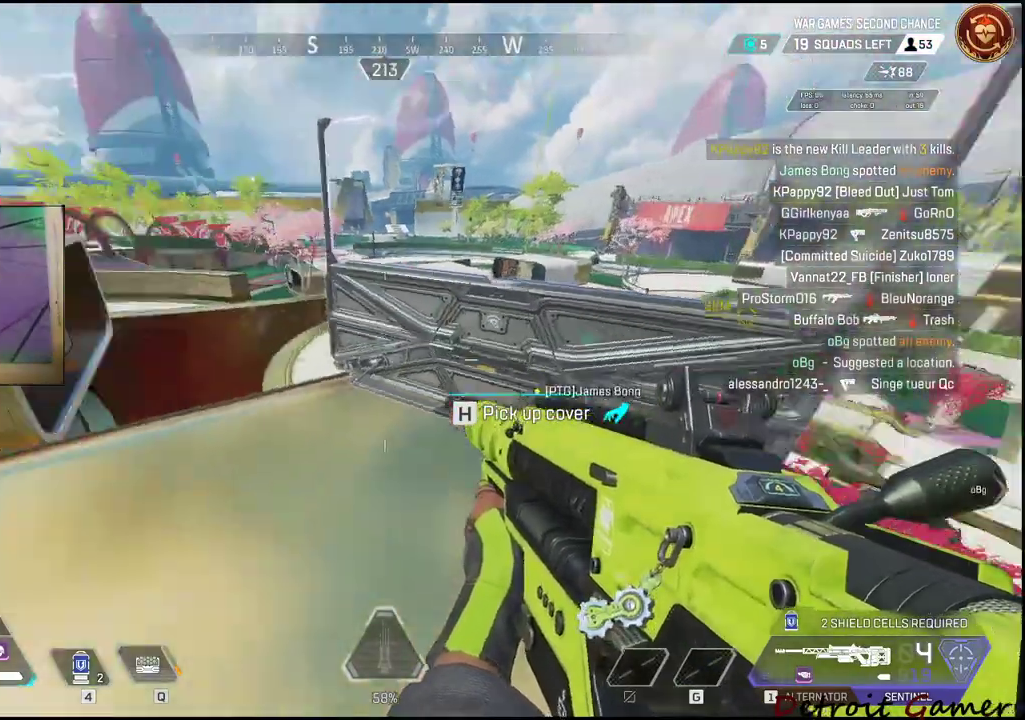
{"keys": ["a", "s"], "mouse": [], "events": [[484, "s", "down"]]}
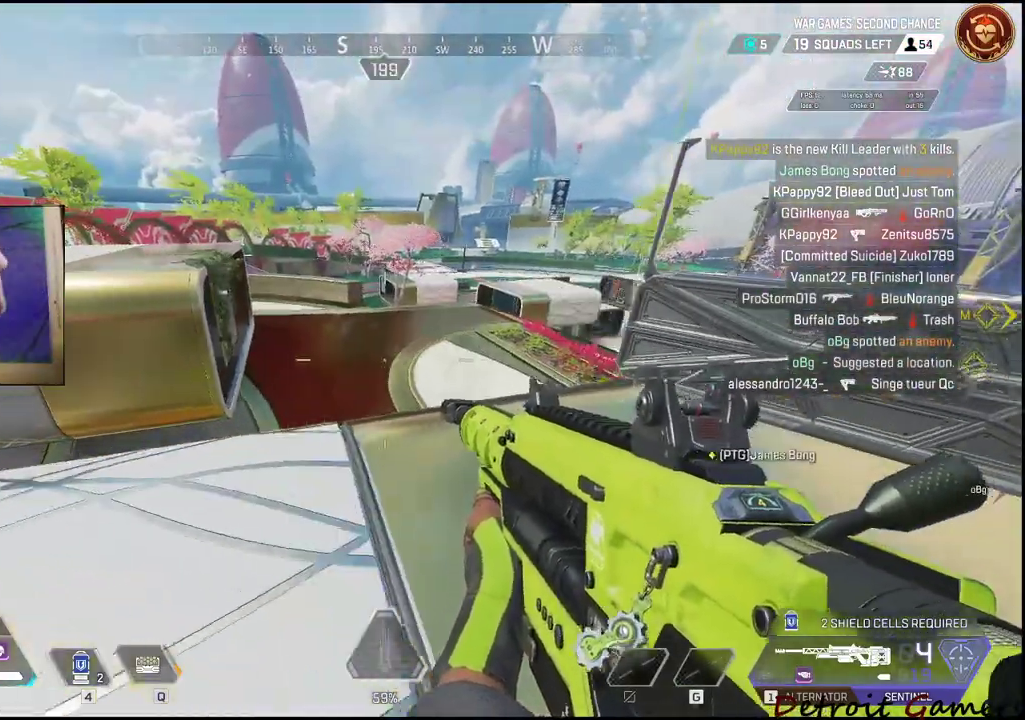
{"keys": [], "mouse": [], "events": [[17, "a", "up"], [17, "d", "down"], [200, "s", "up"], [250, "d", "up"], [300, "q", "down"], [450, "q", "up"]]}
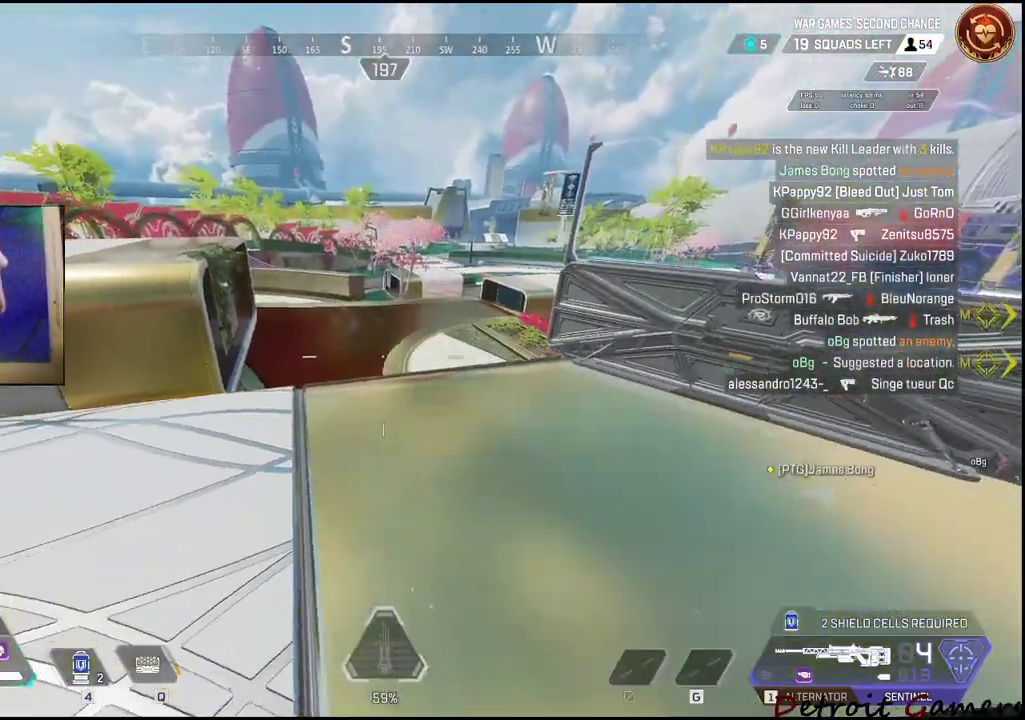
{"keys": [], "mouse": [], "events": [[117, "s", "down"], [250, "s", "up"], [417, "w", "down"], [500, "w", "up"]]}
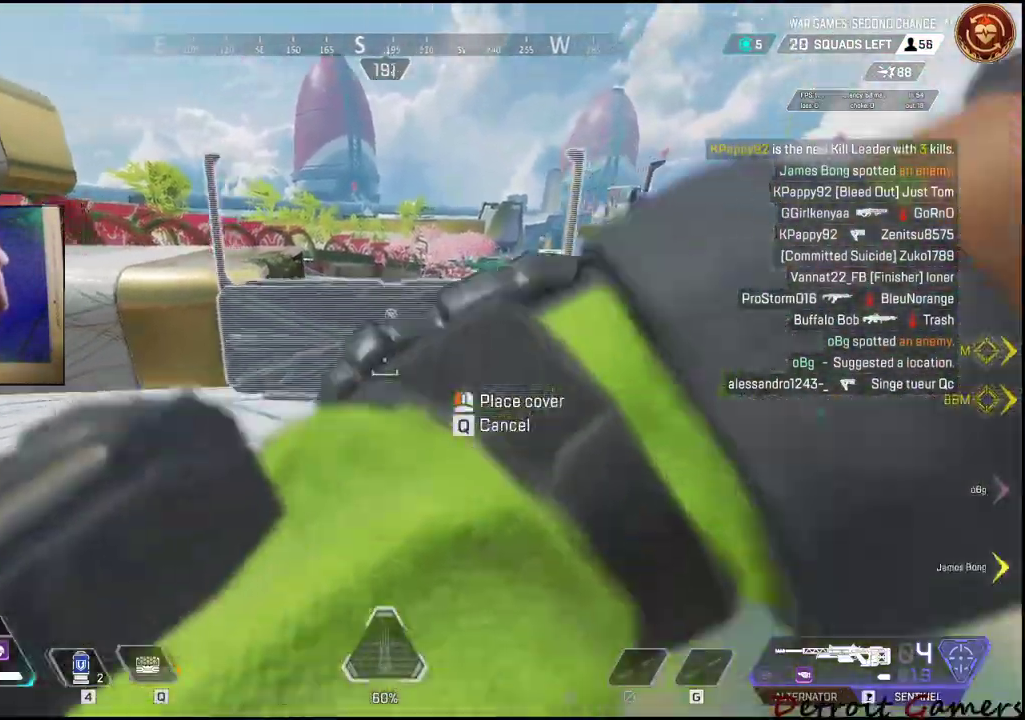
{"keys": [], "mouse": [], "events": [[184, "mouse_left", "down"], [334, "mouse_left", "up"]]}
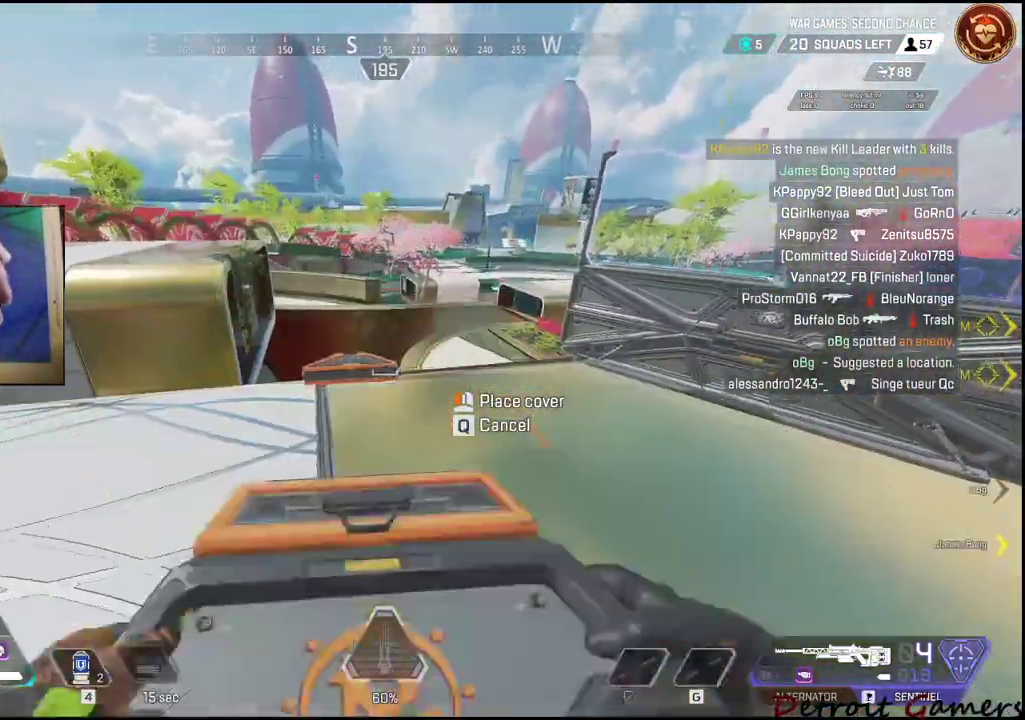
{"keys": [], "mouse": [], "events": [[67, "s", "down"], [250, "s", "up"]]}
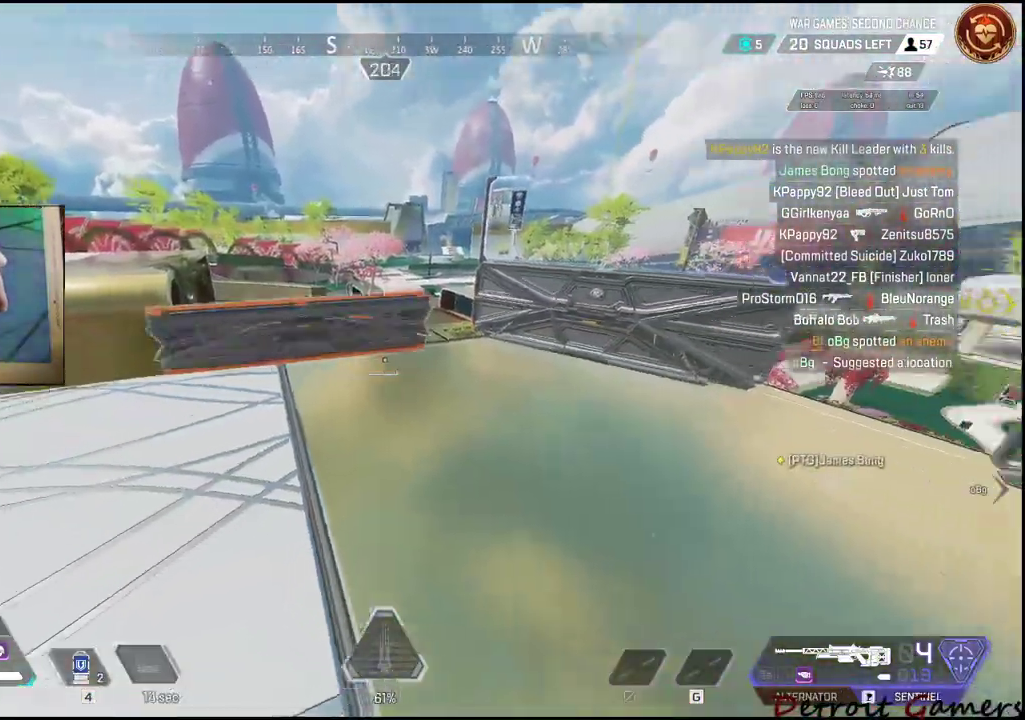
{"keys": ["w"], "mouse": [], "events": [[117, "d", "down"], [267, "w", "down"], [317, "d", "up"]]}
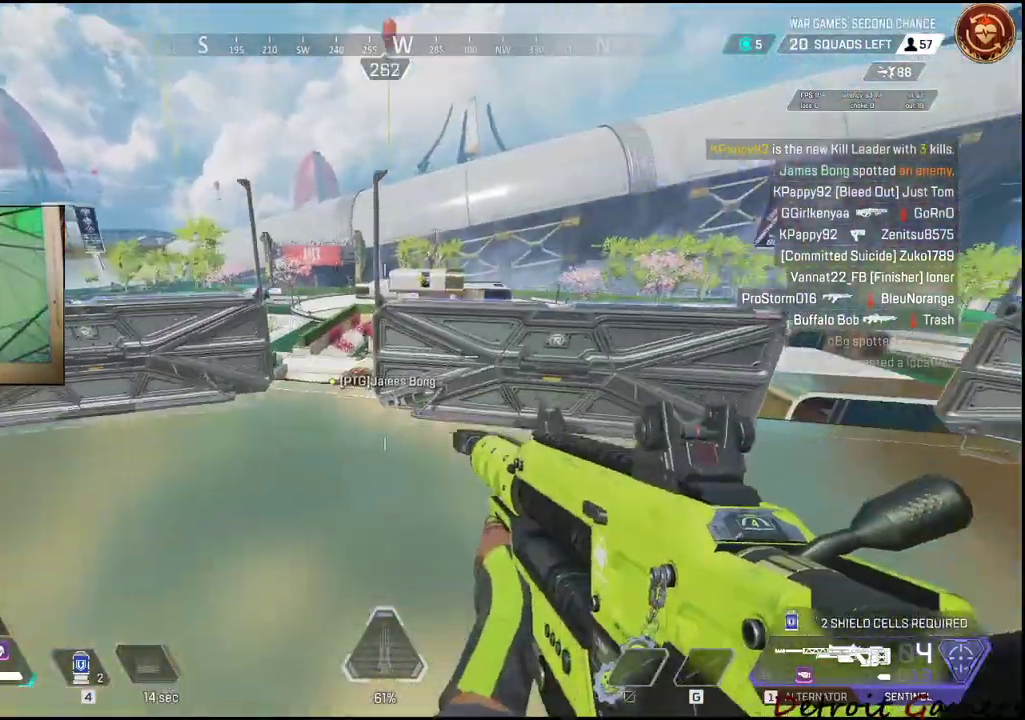
{"keys": ["d", "w"], "mouse": [], "events": [[100, "d", "down"]]}
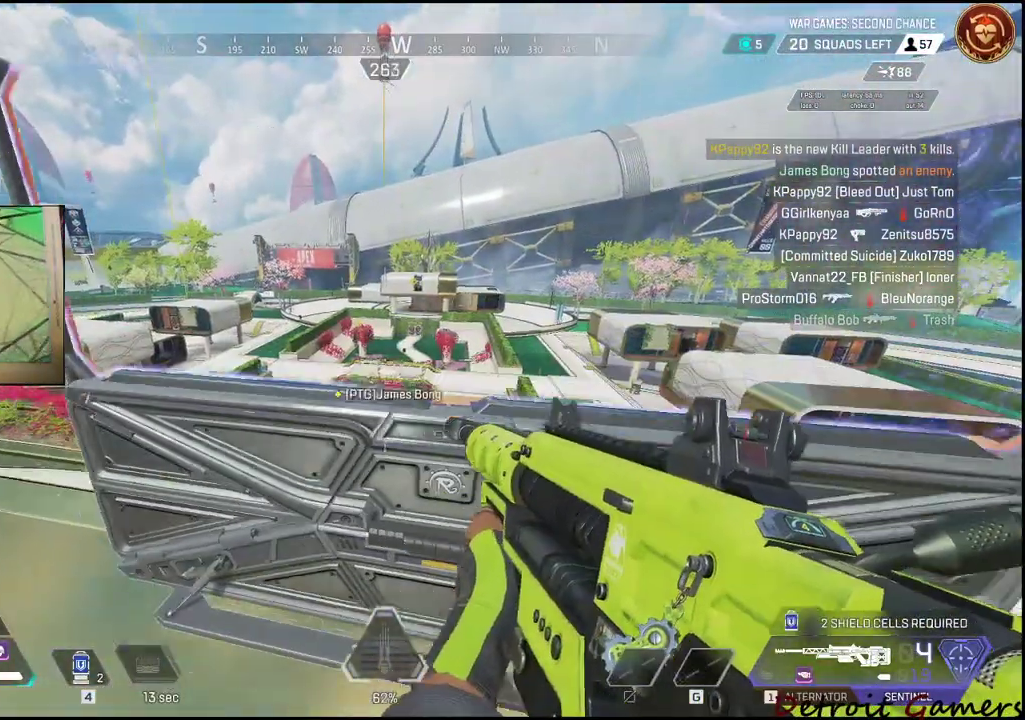
{"keys": [], "mouse": [], "events": [[17, "d", "up"], [17, "w", "up"]]}
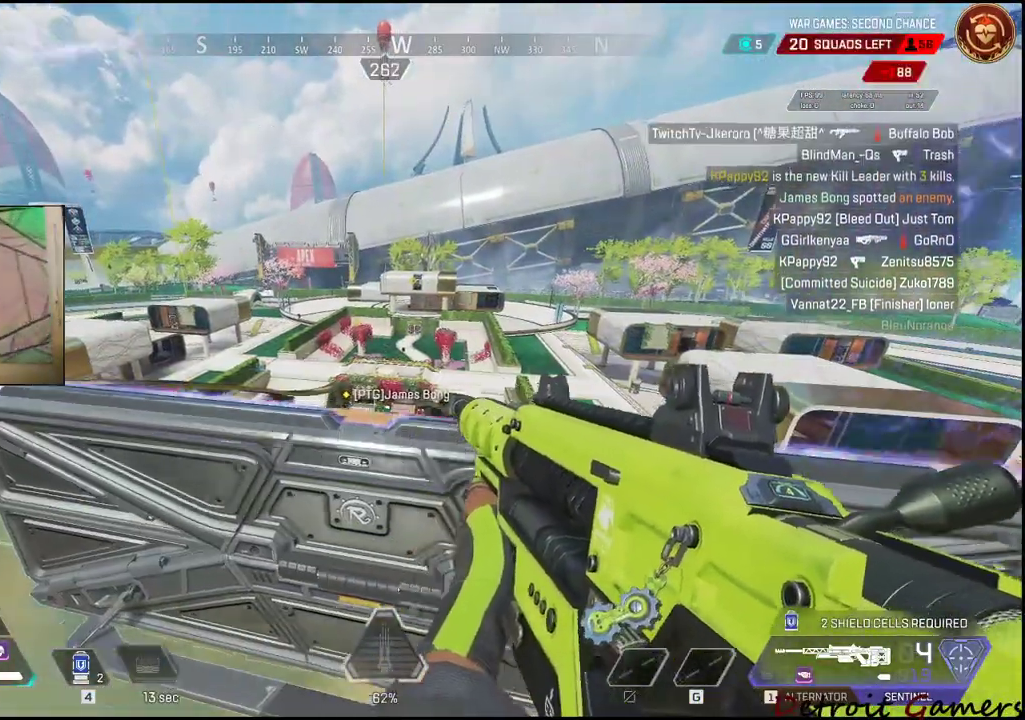
{"keys": [], "mouse": ["right"], "events": [[34, "d", "down"], [84, "w", "down"], [134, "d", "up"], [134, "mouse_right", "down"], [267, "w", "up"]]}
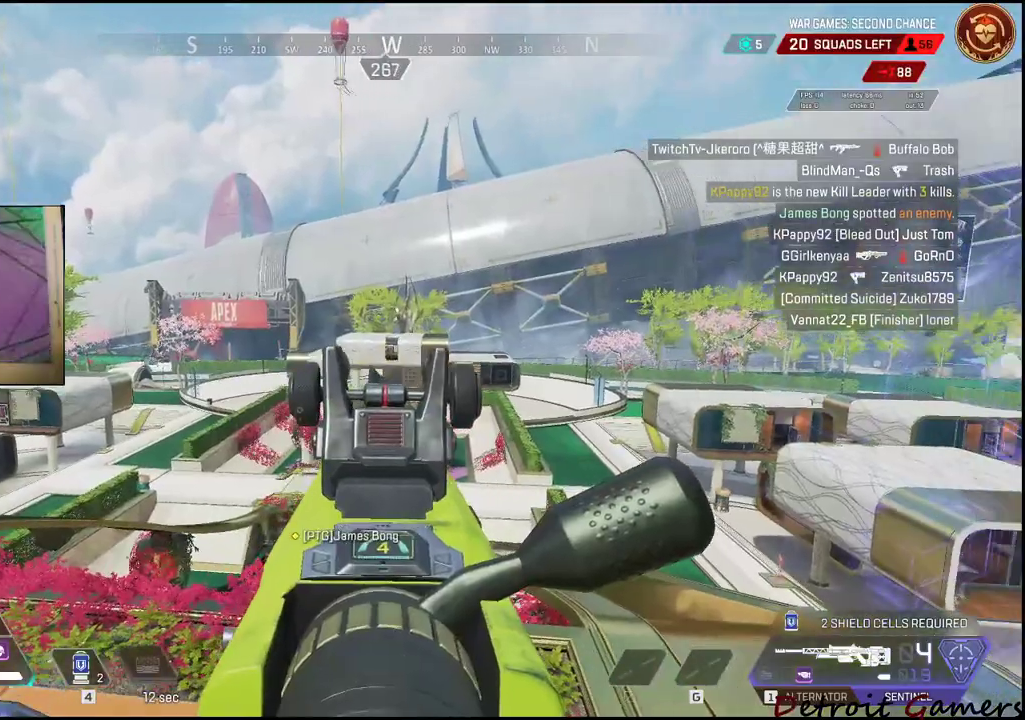
{"keys": ["s"], "mouse": ["right"], "events": [[334, "s", "down"]]}
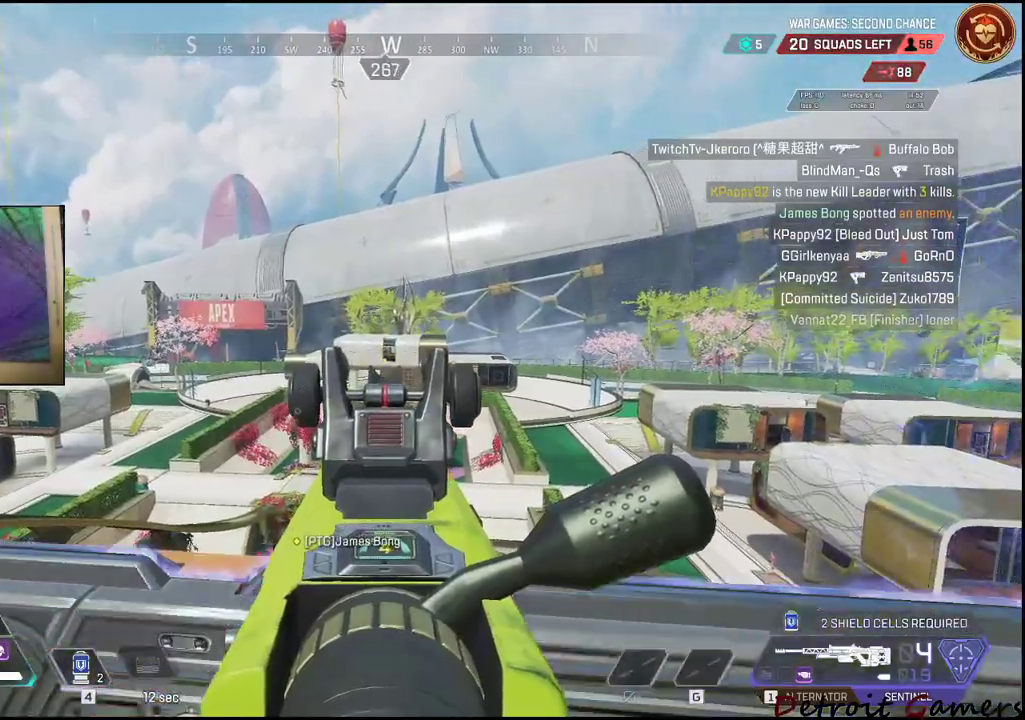
{"keys": ["a"], "mouse": ["right"], "events": [[200, "a", "down"], [250, "s", "up"]]}
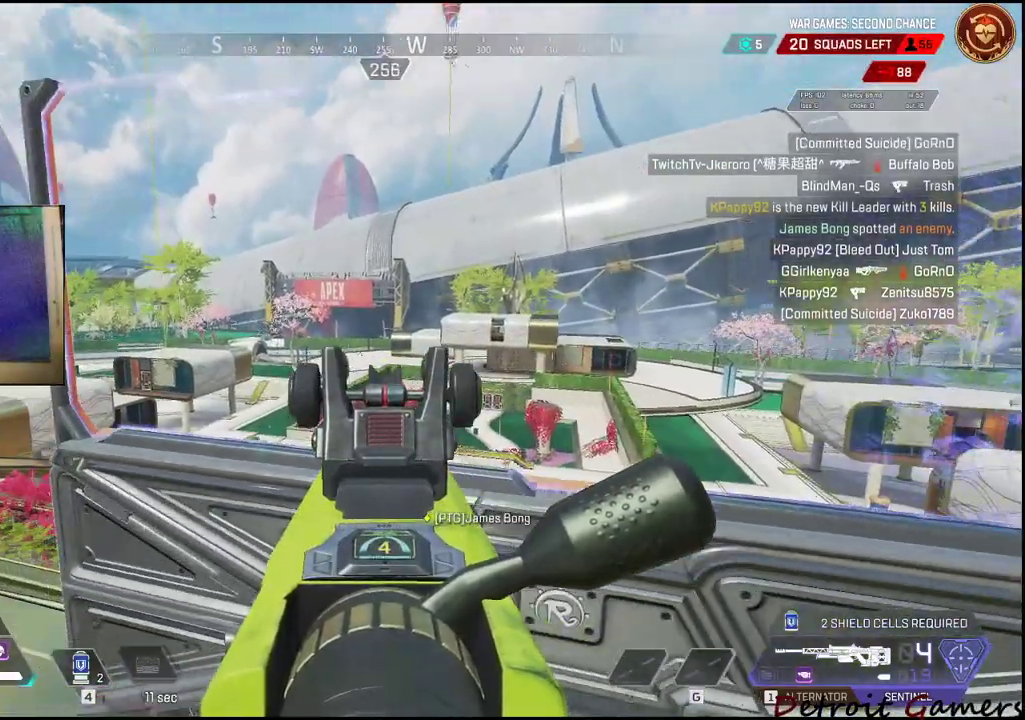
{"keys": ["a"], "mouse": ["right"], "events": []}
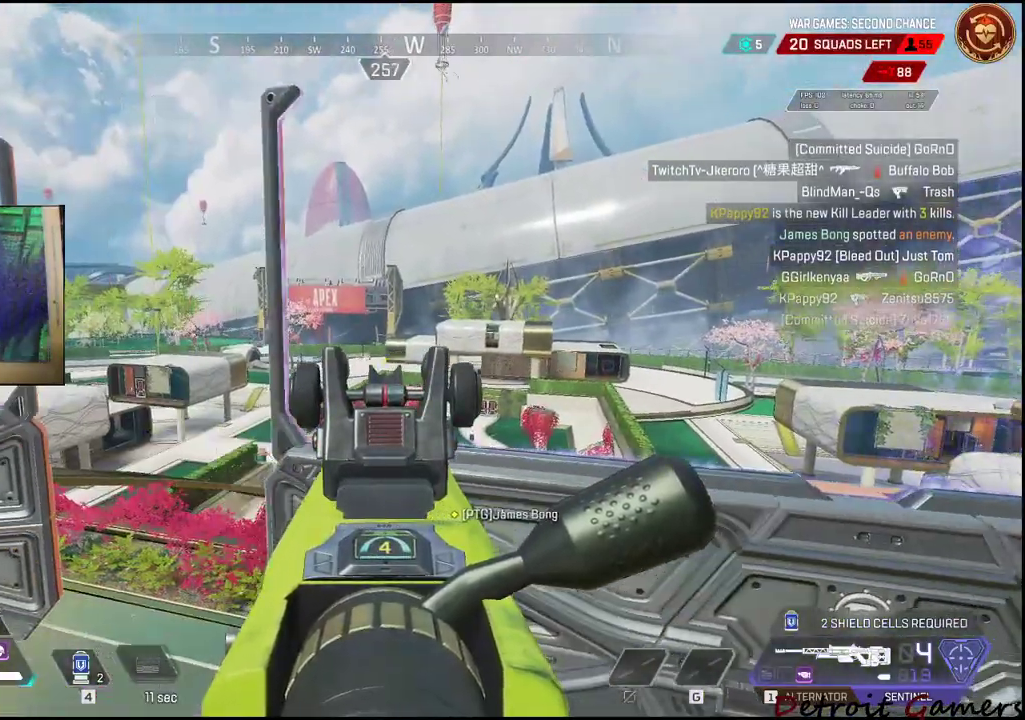
{"keys": ["d"], "mouse": [], "events": [[100, "mouse_left", "down"], [334, "a", "up"], [334, "d", "down"], [367, "mouse_left", "up"], [434, "mouse_right", "up"]]}
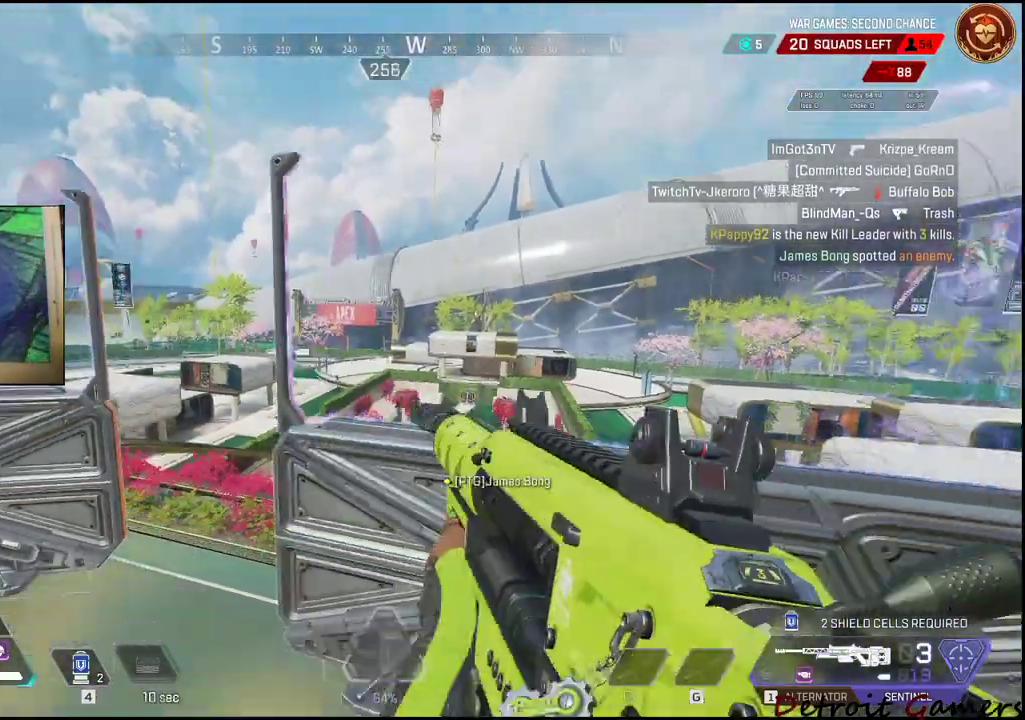
{"keys": [], "mouse": [], "events": [[217, "w", "down"], [300, "d", "up"], [400, "w", "up"]]}
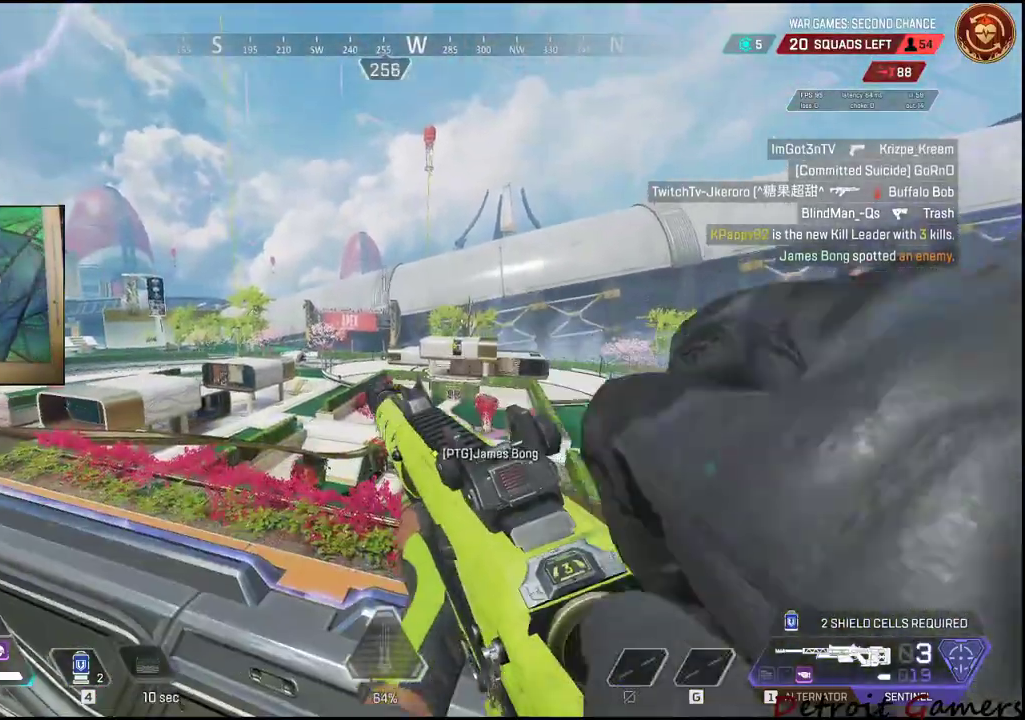
{"keys": ["d", "s"], "mouse": [], "events": [[217, "a", "down"], [367, "a", "up"], [417, "s", "down"], [500, "d", "down"]]}
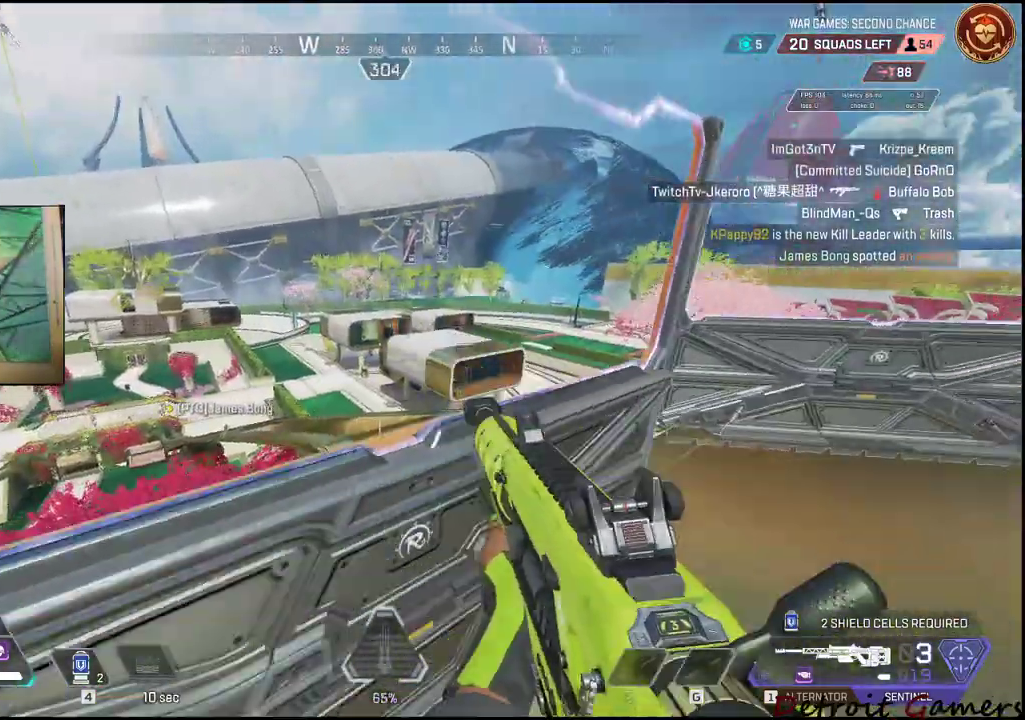
{"keys": ["w"], "mouse": [], "events": [[100, "s", "up"], [200, "d", "up"], [234, "w", "down"]]}
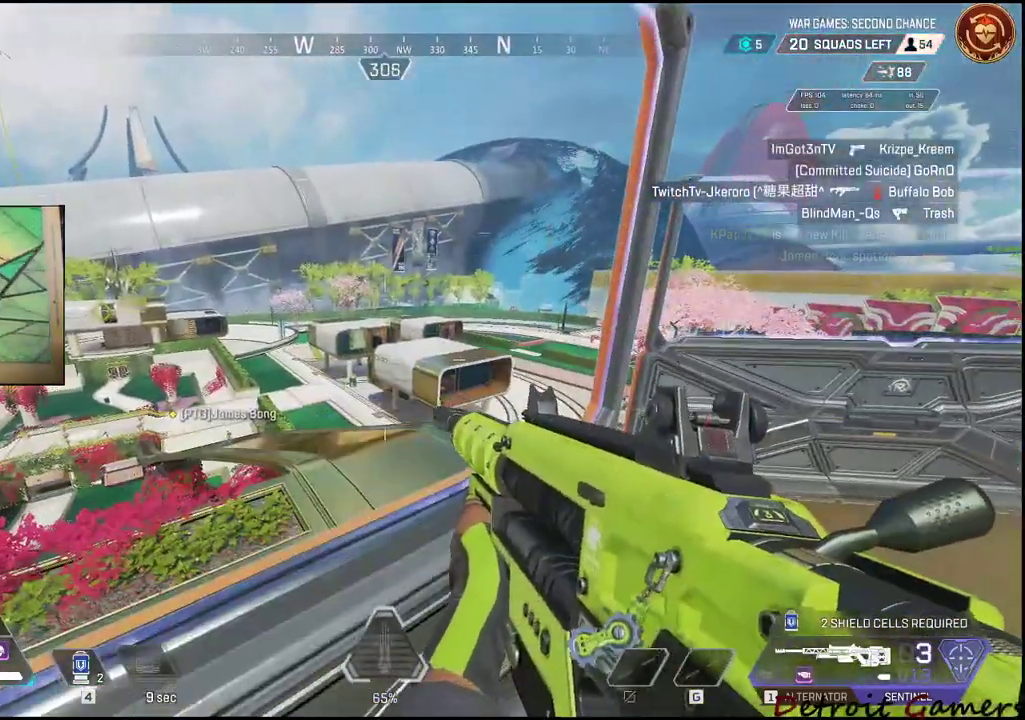
{"keys": [], "mouse": [], "events": [[17, "w", "up"]]}
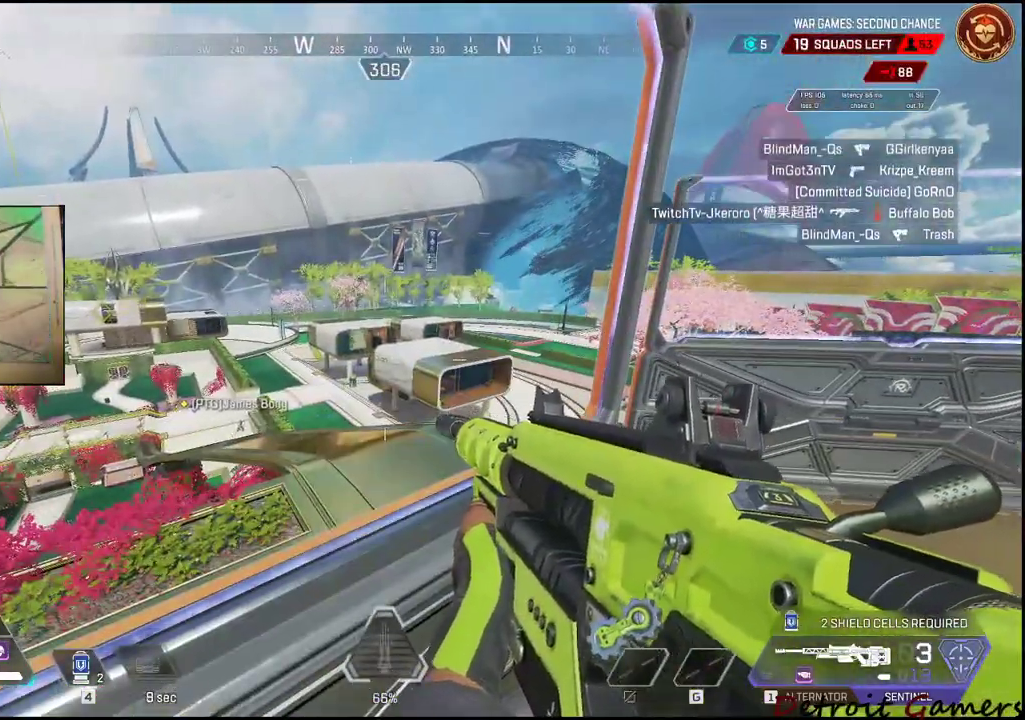
{"keys": [], "mouse": [], "events": [[317, "d", "down"], [500, "d", "up"]]}
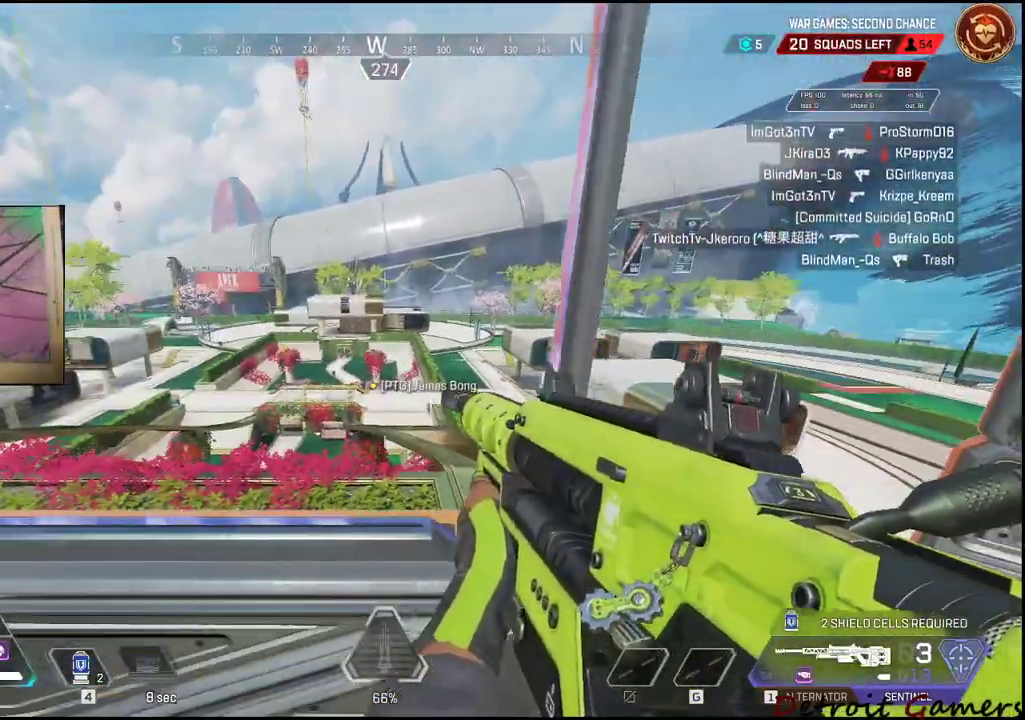
{"keys": ["a"], "mouse": [], "events": [[367, "a", "down"]]}
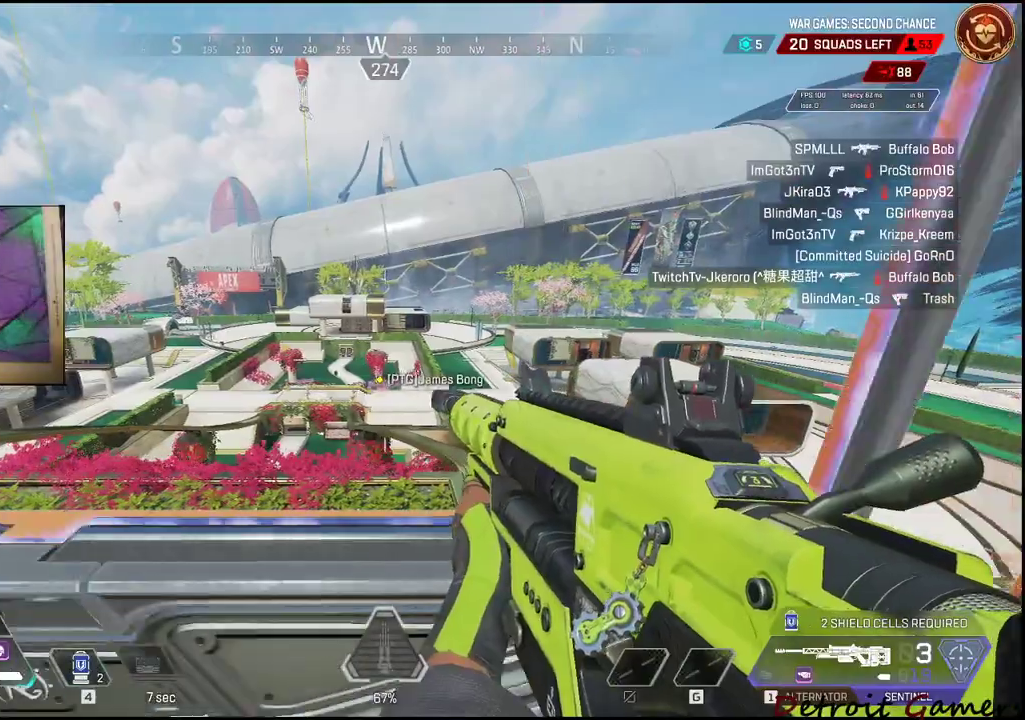
{"keys": ["r"], "mouse": [], "events": [[67, "a", "up"], [484, "r", "down"]]}
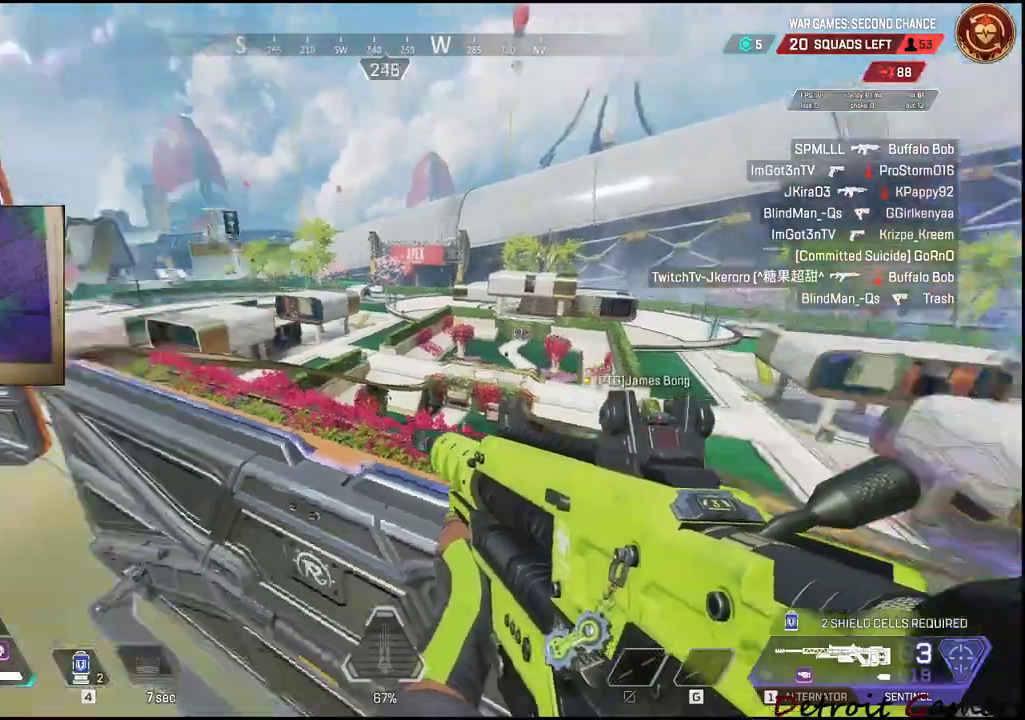
{"keys": ["a"], "mouse": [], "events": [[84, "a", "down"], [134, "r", "up"]]}
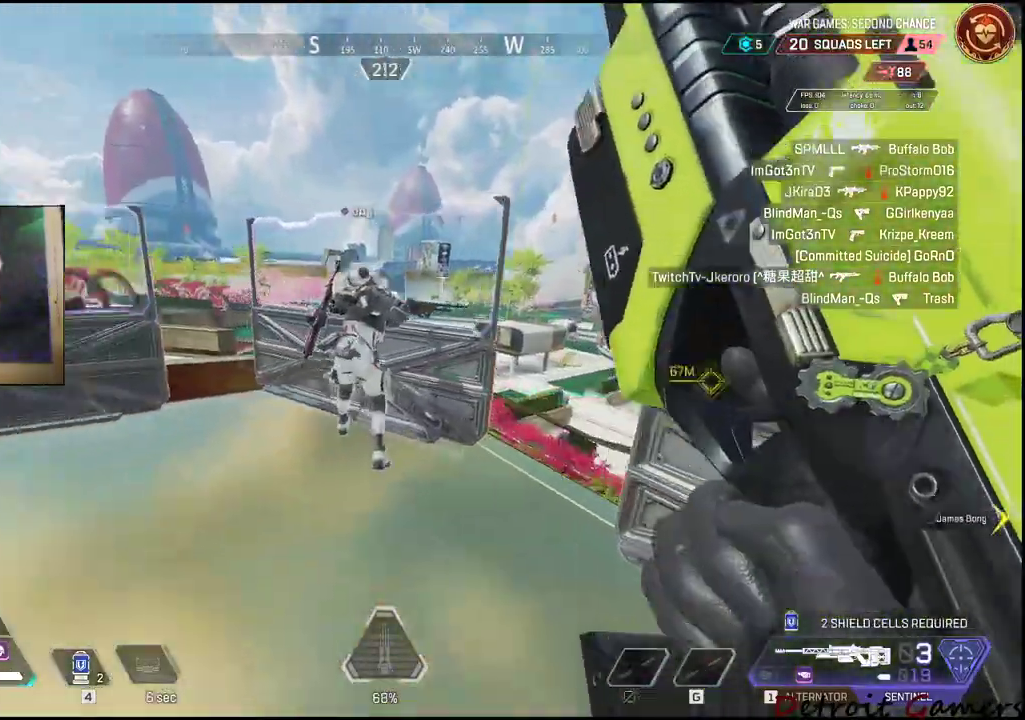
{"keys": ["a", "w"], "mouse": [], "events": [[417, "w", "down"]]}
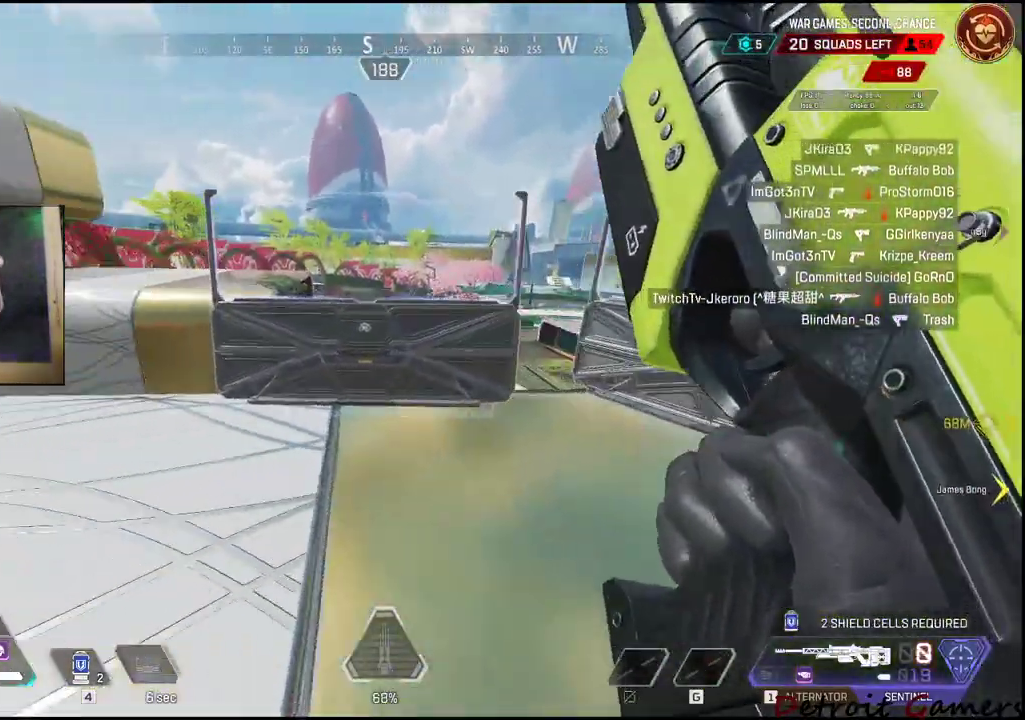
{"keys": ["a", "w"], "mouse": [], "events": []}
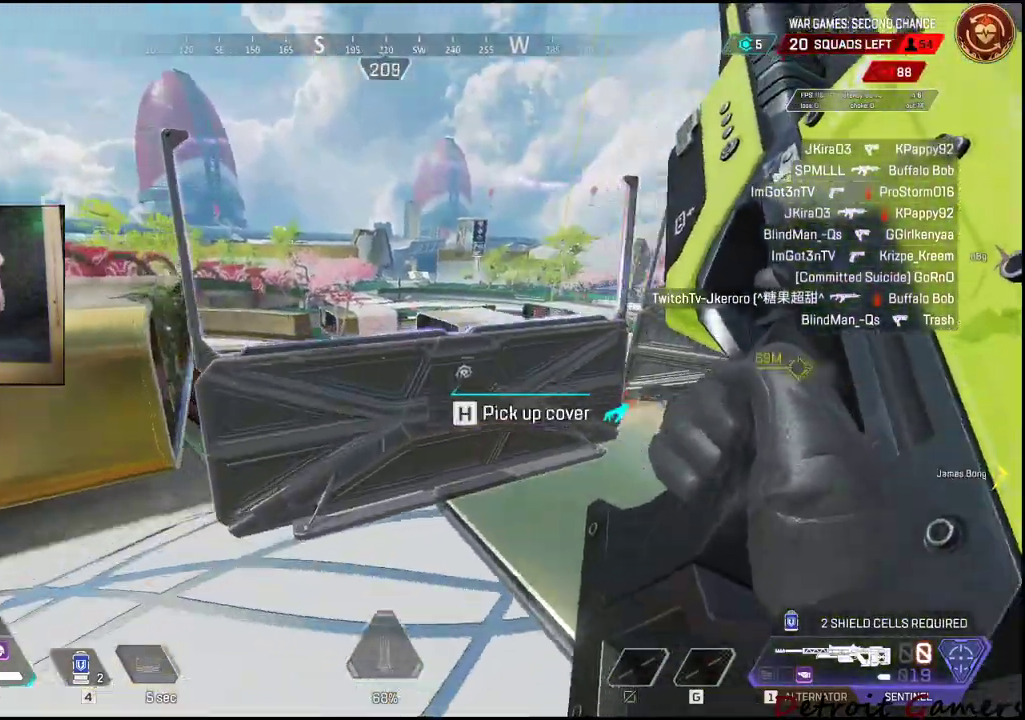
{"keys": ["w"], "mouse": [], "events": [[84, "w", "up"], [400, "w", "down"], [450, "a", "up"]]}
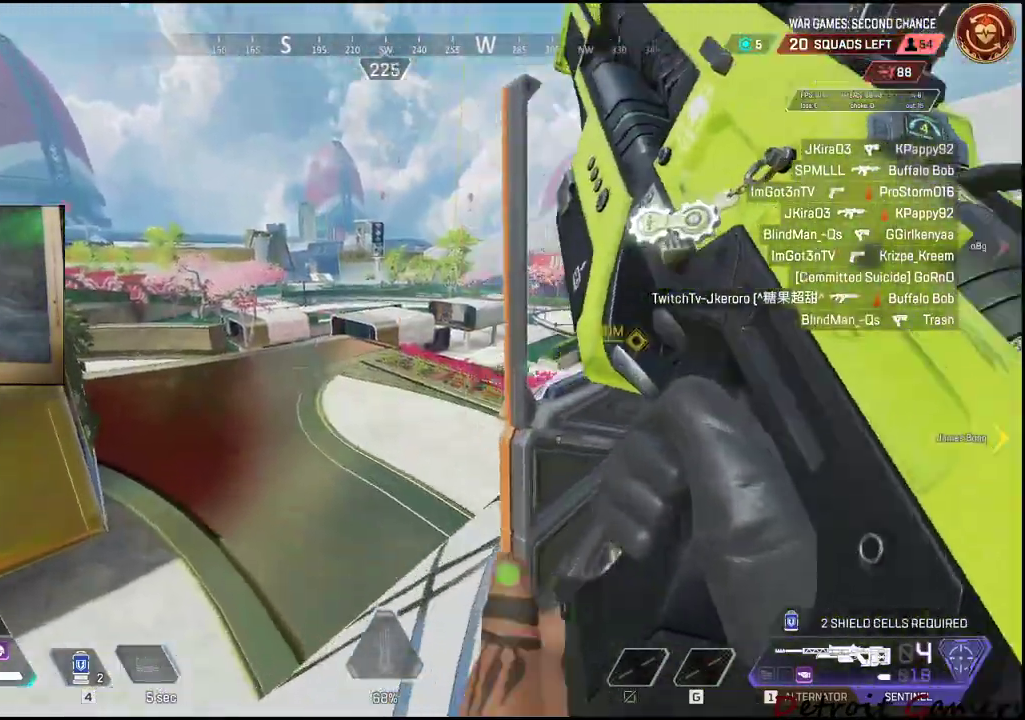
{"keys": ["d", "w"], "mouse": [], "events": [[34, "w", "up"], [134, "d", "down"], [284, "w", "down"]]}
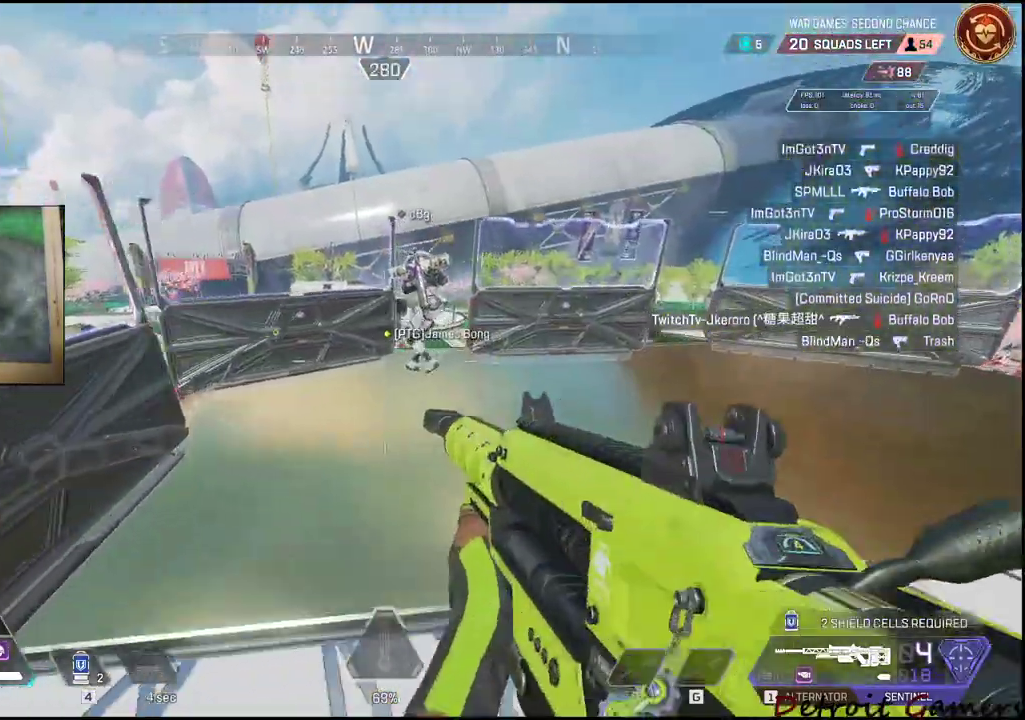
{"keys": ["d", "shift", "w"], "mouse": [], "events": [[200, "shift", "down"]]}
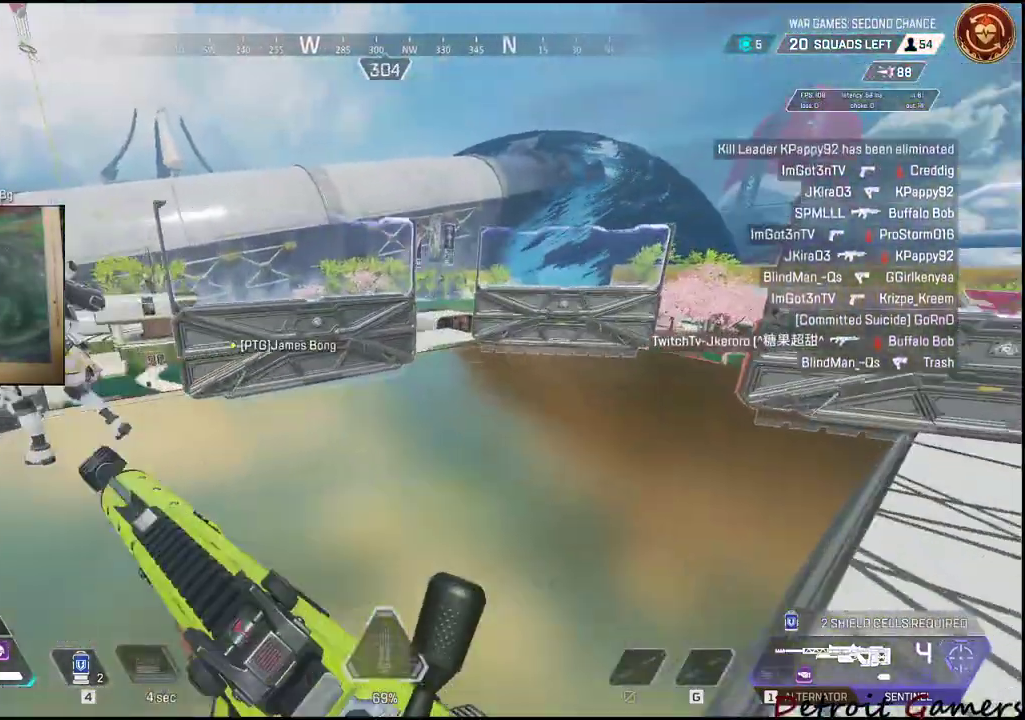
{"keys": ["d", "shift", "w"], "mouse": [], "events": []}
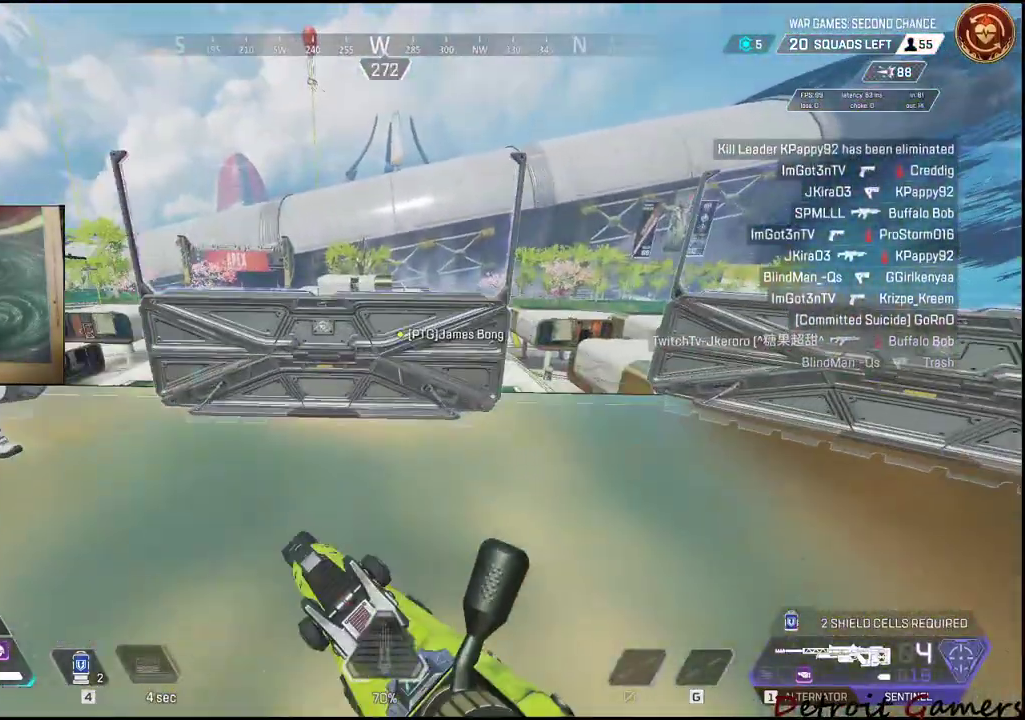
{"keys": [], "mouse": [], "events": [[384, "shift", "up"], [417, "d", "up"], [417, "w", "up"]]}